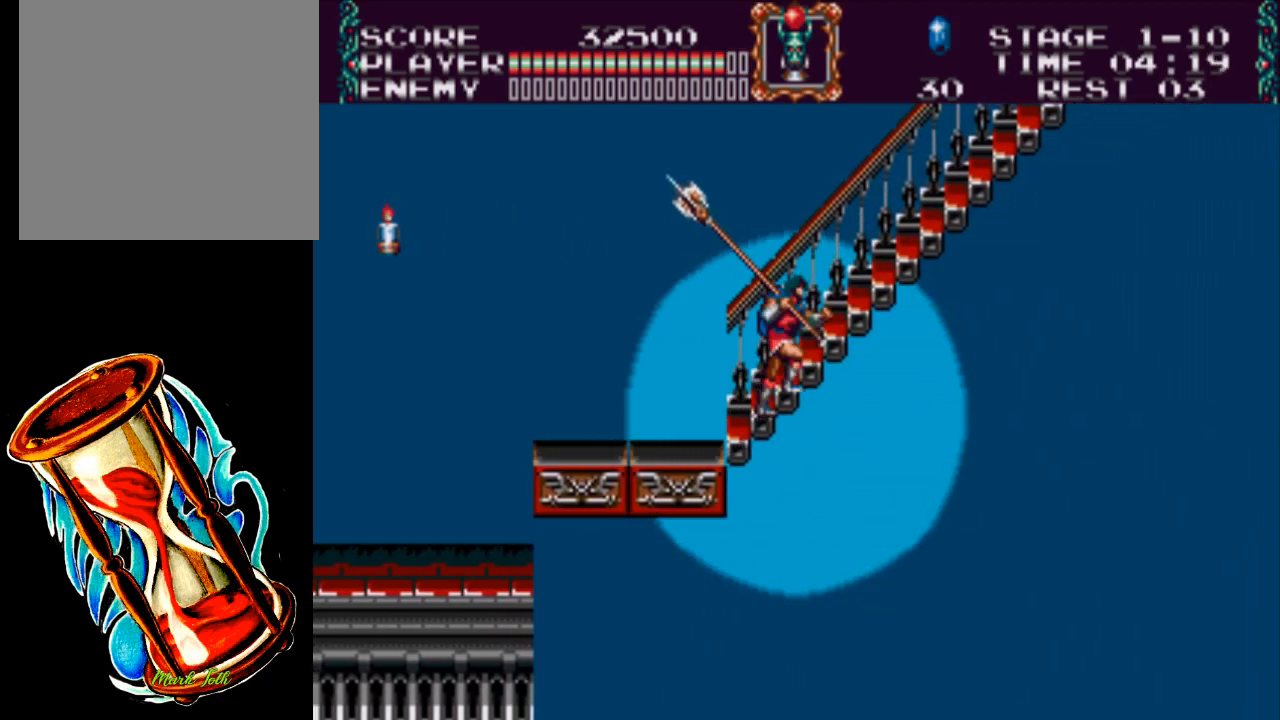
Gameplay with a controller (Xbox layout); each line is a JSON object with the inputs held at the frame after it. "events" lists button and stick changes between this image and that frame as [ms after this image, input, new state], when the widget could be followed in between. Not read: left_stick right_stick.
{"buttons": ["DPAD_UP", "DPAD_RIGHT"], "events": []}
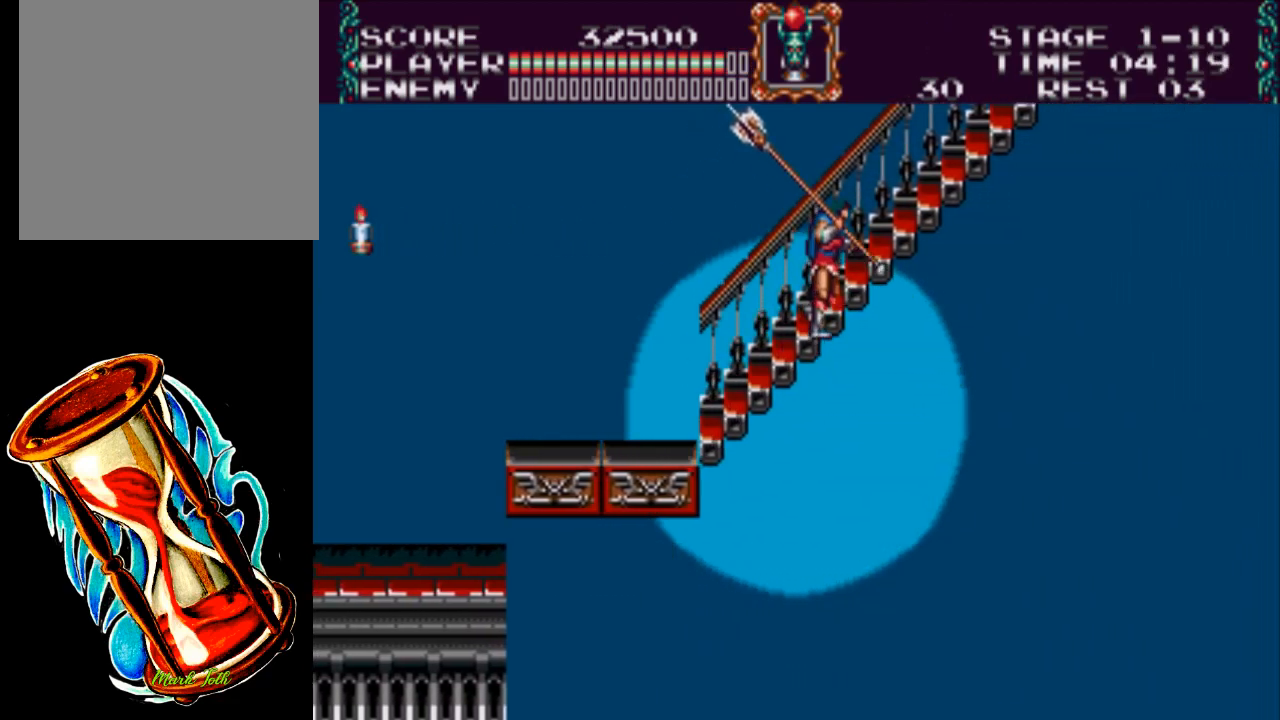
{"buttons": ["DPAD_UP", "DPAD_RIGHT"], "events": []}
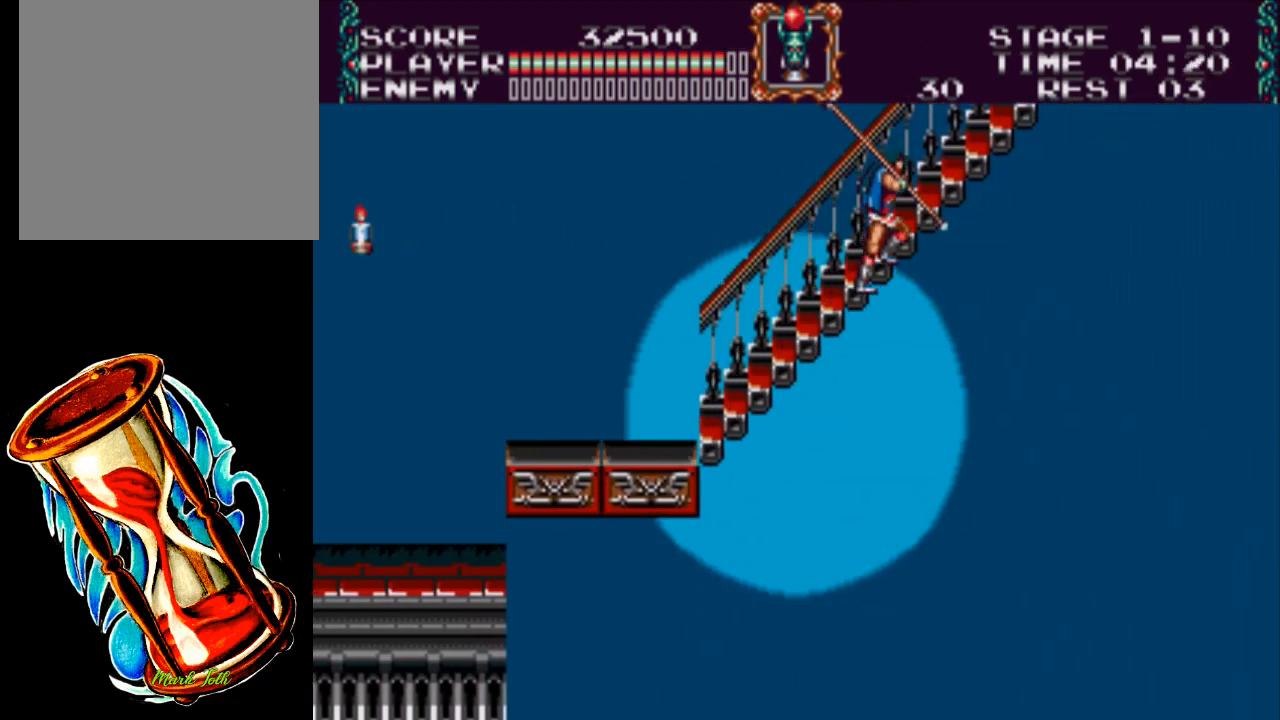
{"buttons": ["DPAD_UP", "DPAD_RIGHT"], "events": []}
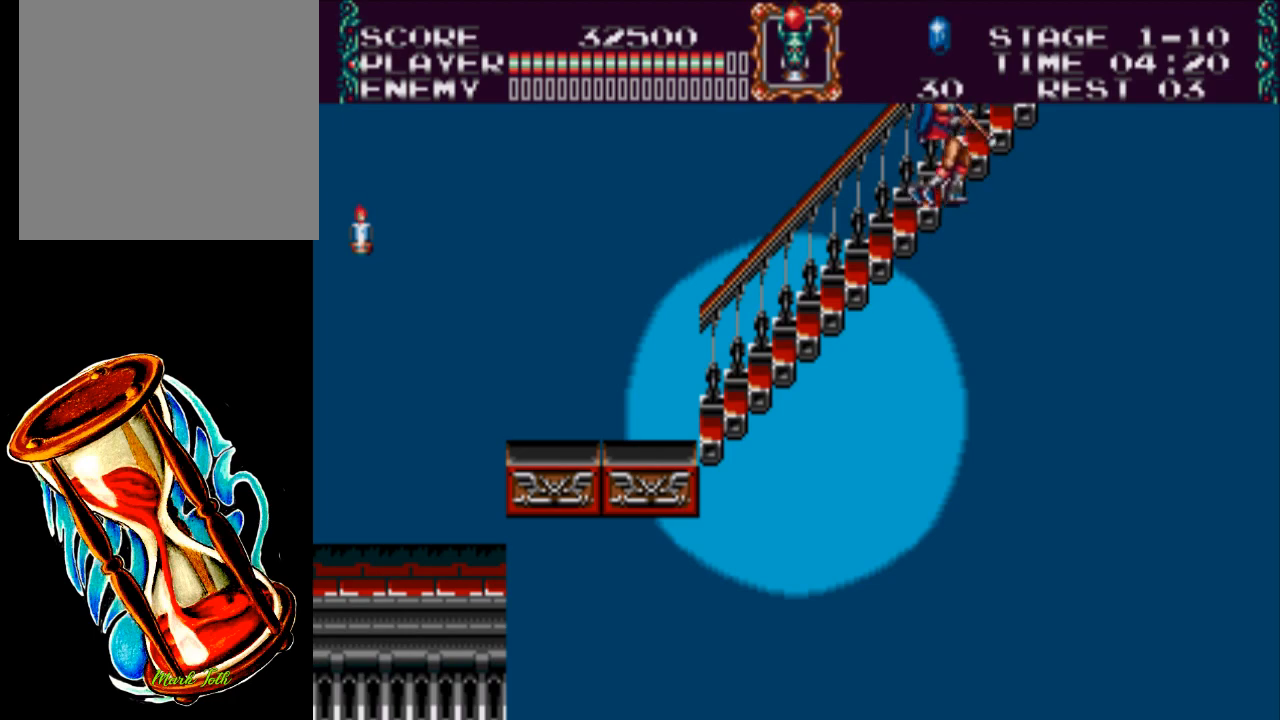
{"buttons": ["DPAD_UP", "DPAD_RIGHT"], "events": []}
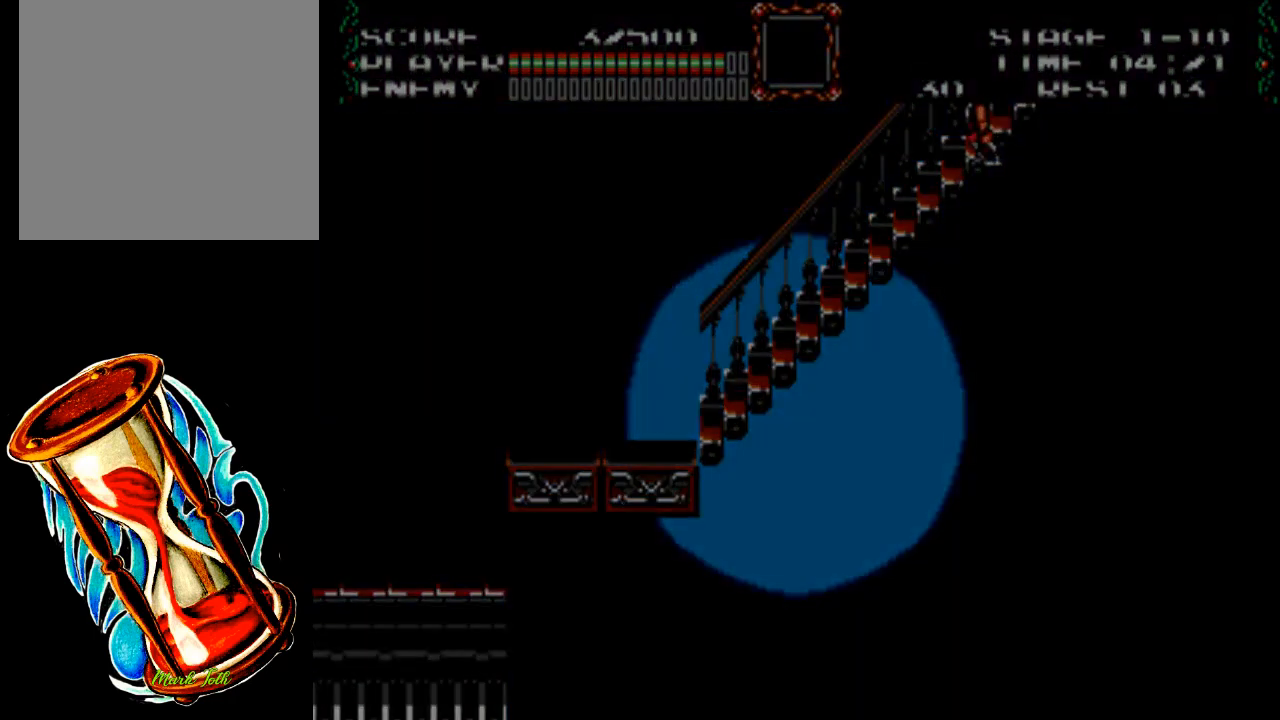
{"buttons": ["DPAD_UP", "DPAD_RIGHT"], "events": [[383, "DPAD_RIGHT", "up"], [500, "DPAD_RIGHT", "down"]]}
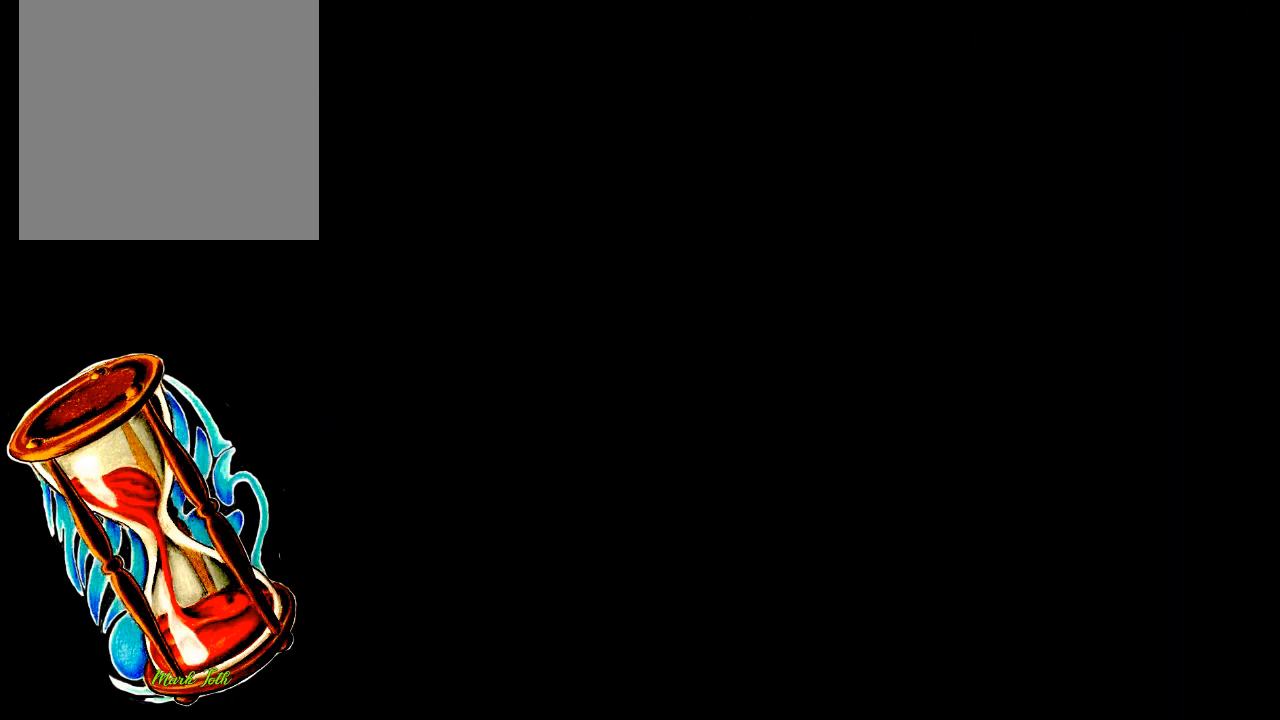
{"buttons": ["DPAD_UP", "DPAD_RIGHT"], "events": []}
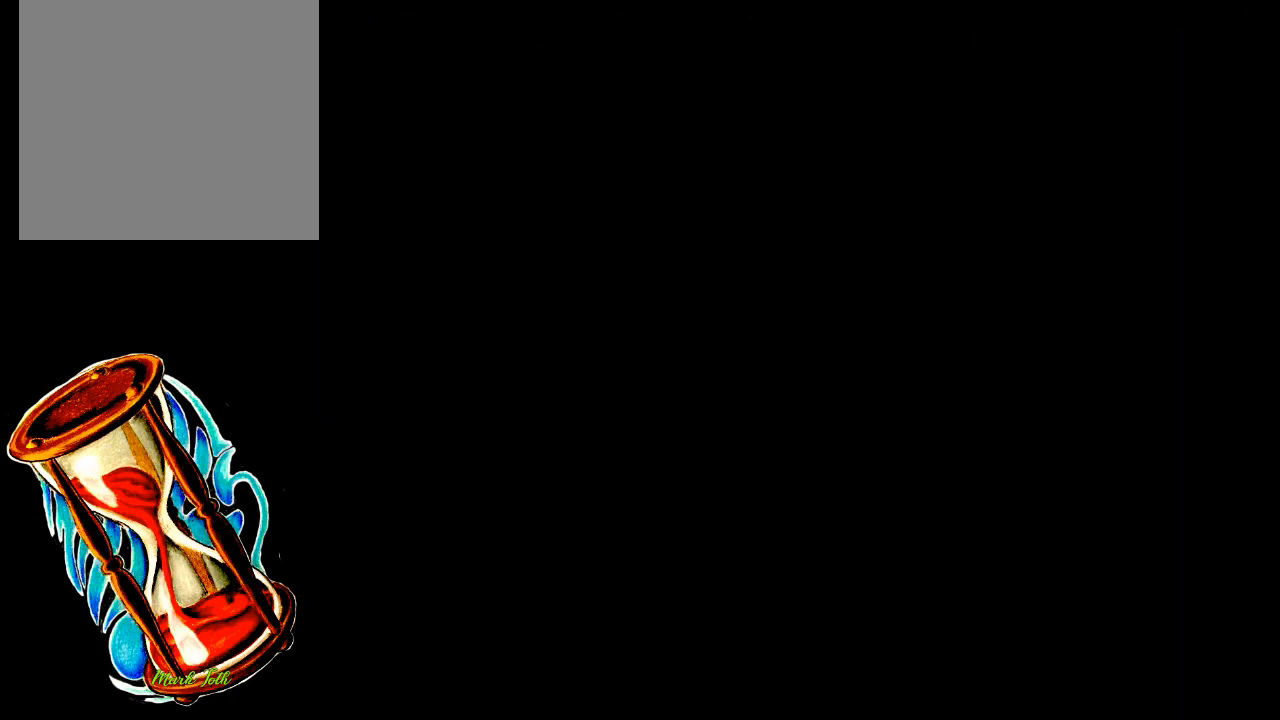
{"buttons": ["DPAD_UP", "DPAD_RIGHT"], "events": []}
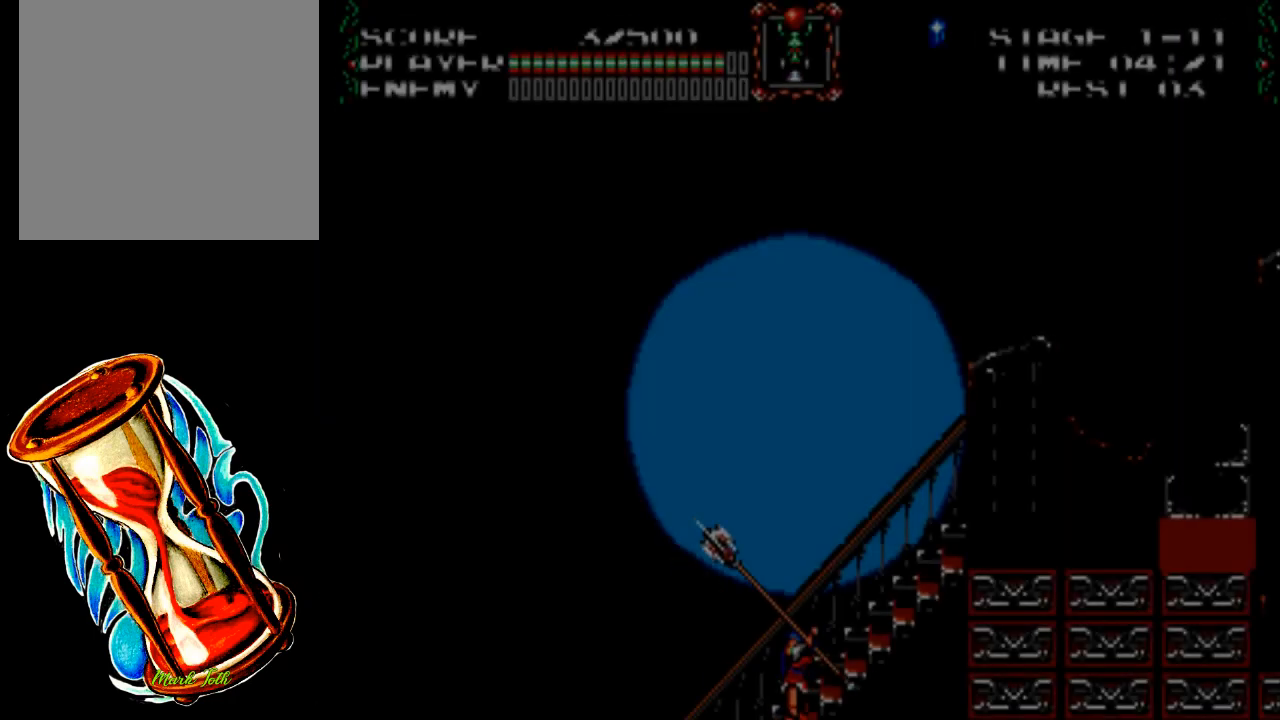
{"buttons": ["DPAD_UP", "DPAD_RIGHT"], "events": []}
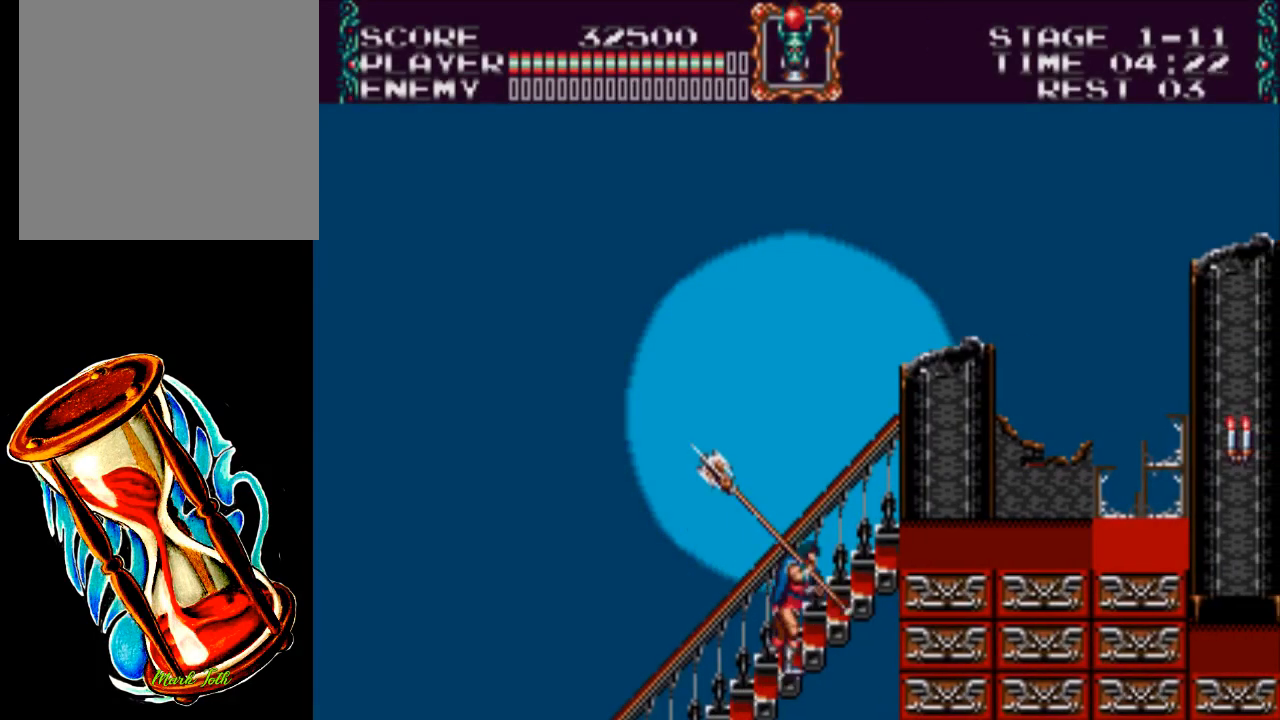
{"buttons": ["DPAD_UP", "DPAD_RIGHT"], "events": []}
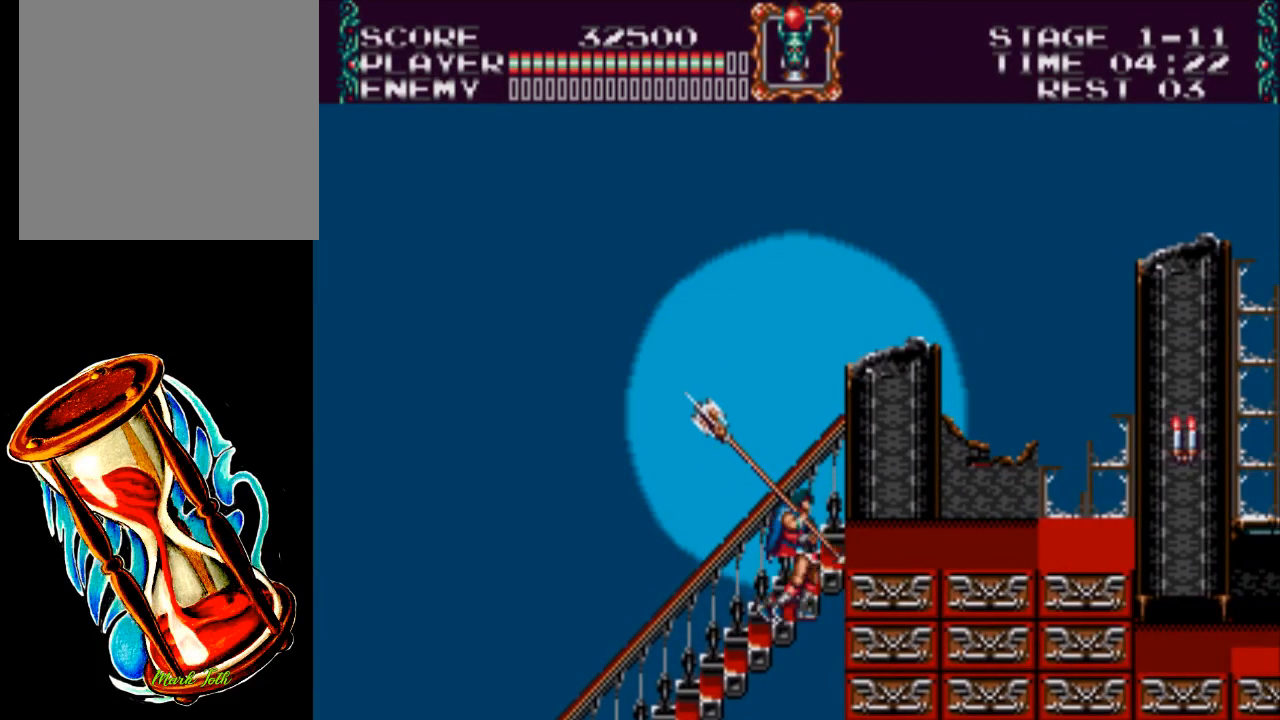
{"buttons": ["DPAD_RIGHT"], "events": [[183, "DPAD_UP", "up"]]}
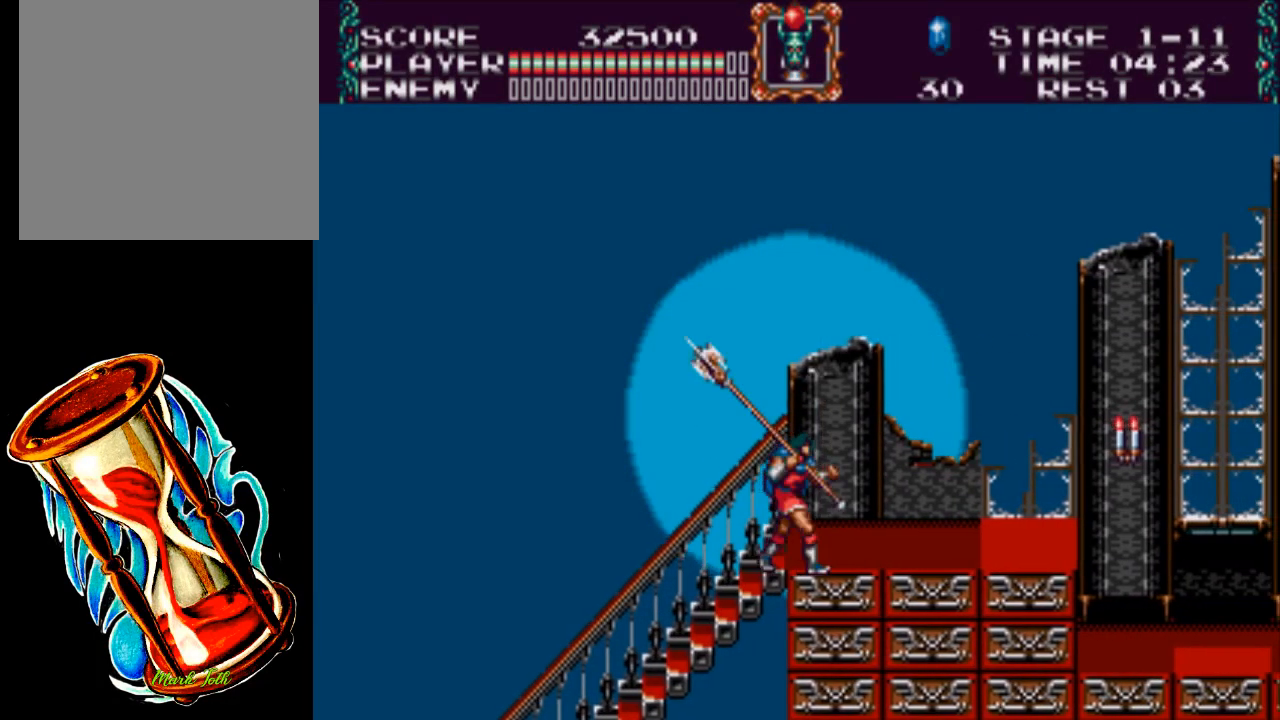
{"buttons": ["DPAD_RIGHT"], "events": []}
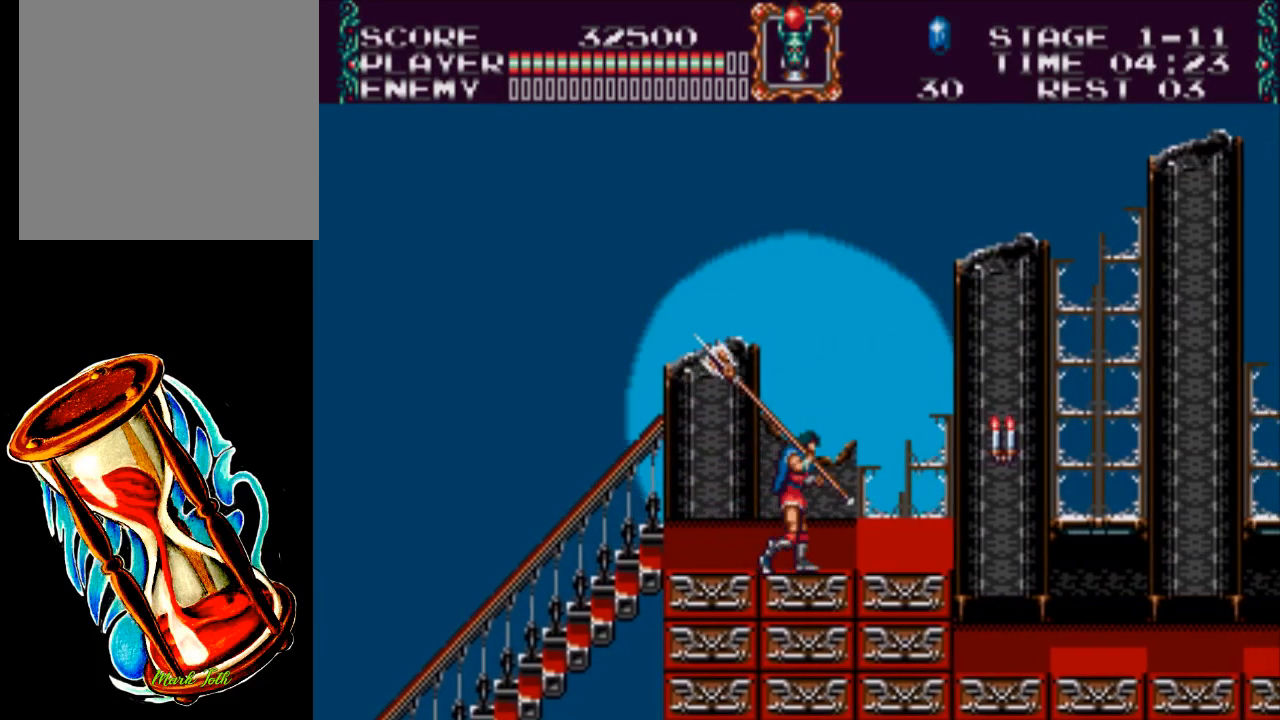
{"buttons": ["A", "DPAD_DOWN"], "events": [[400, "A", "down"], [467, "DPAD_DOWN", "down"], [500, "DPAD_RIGHT", "up"]]}
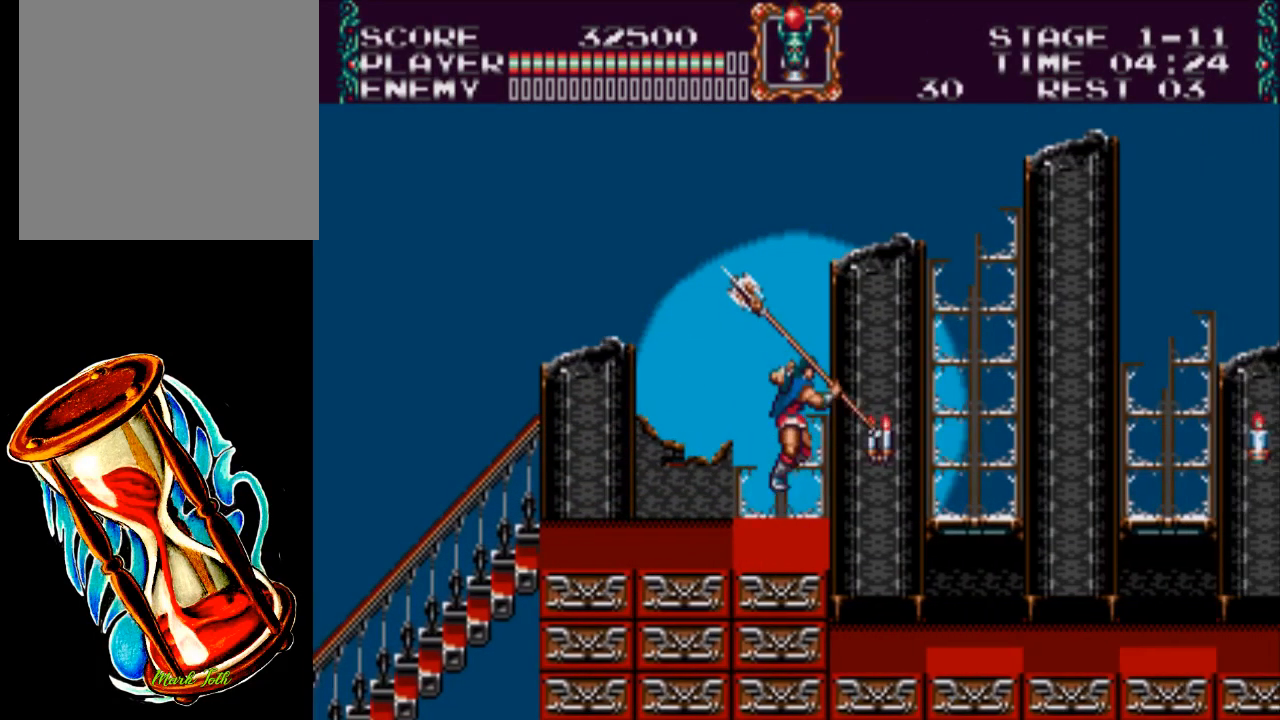
{"buttons": ["DPAD_RIGHT"], "events": [[33, "X", "down"], [100, "A", "up"], [333, "X", "up"], [367, "DPAD_RIGHT", "down"], [400, "DPAD_DOWN", "up"]]}
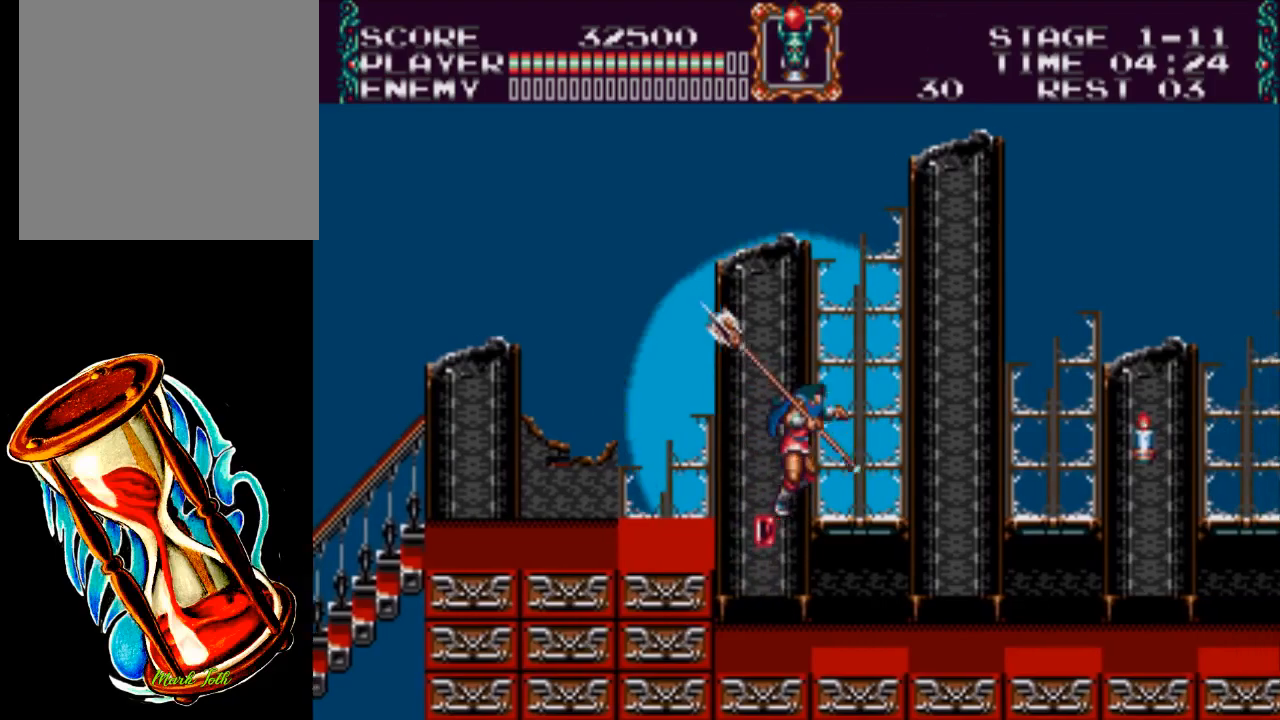
{"buttons": ["DPAD_RIGHT"], "events": []}
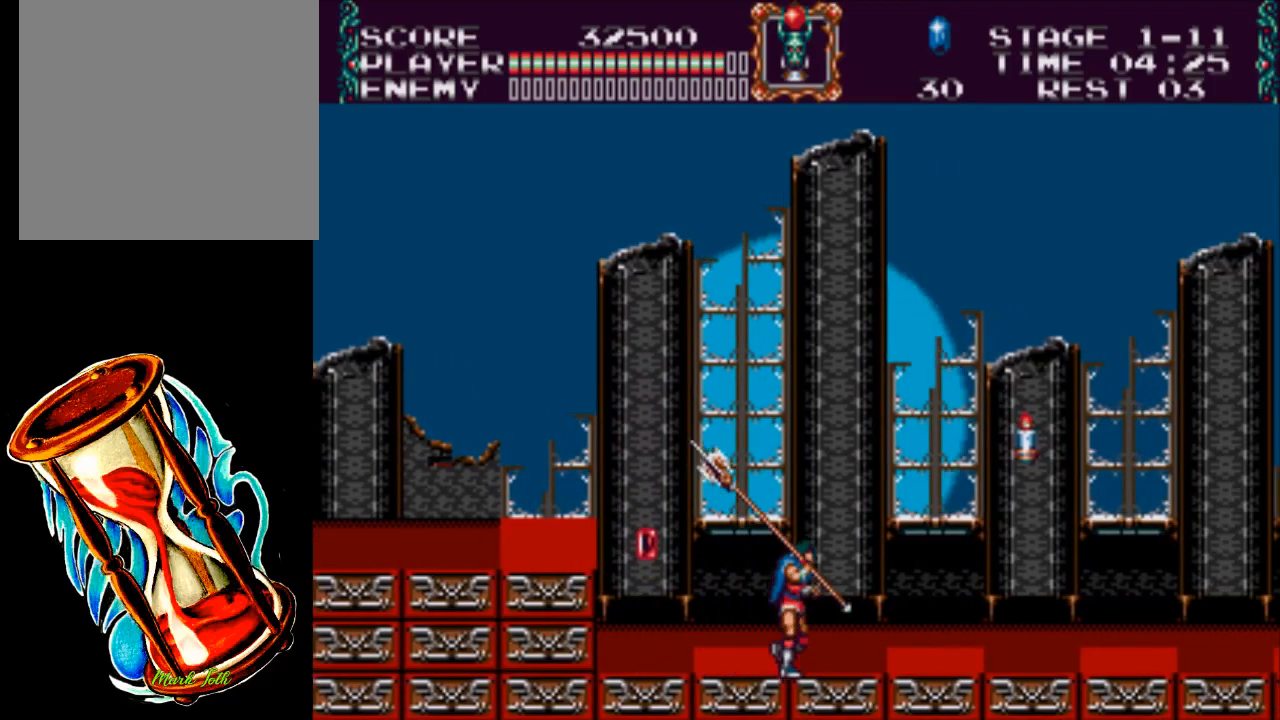
{"buttons": ["DPAD_LEFT"], "events": [[67, "DPAD_RIGHT", "up"], [133, "DPAD_LEFT", "down"]]}
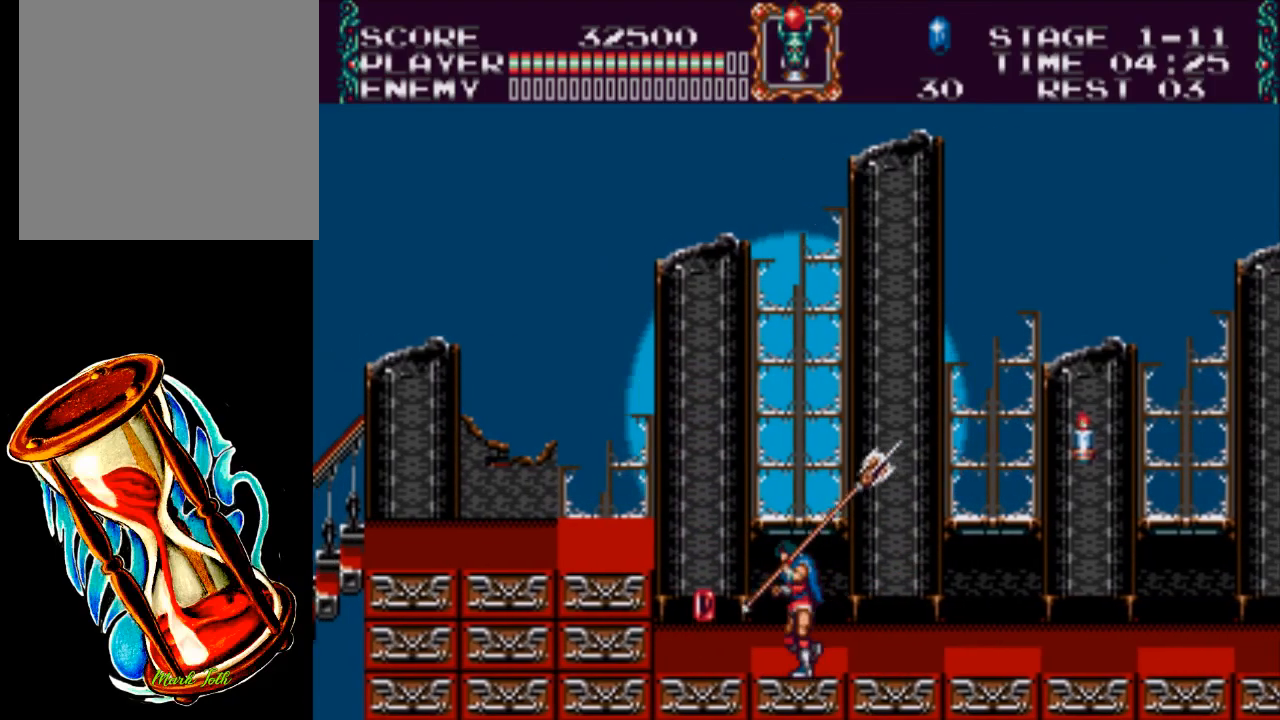
{"buttons": ["DPAD_RIGHT"], "events": [[250, "DPAD_LEFT", "up"], [317, "DPAD_RIGHT", "down"]]}
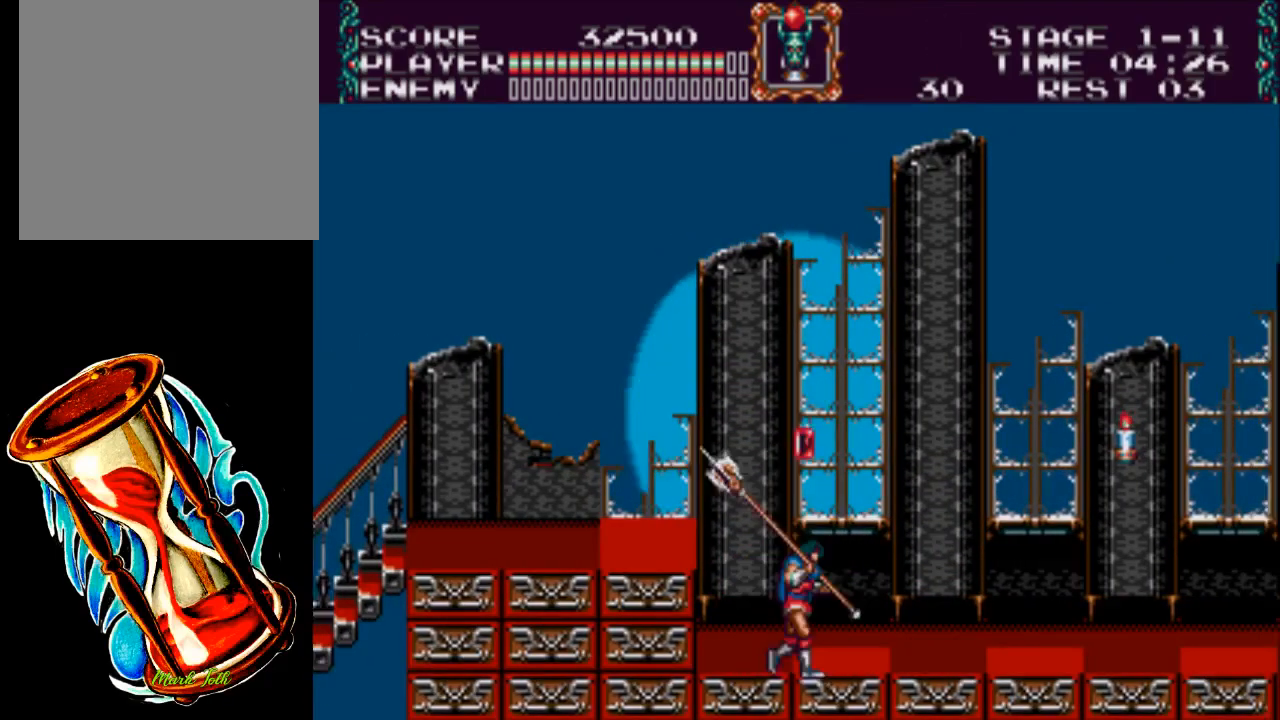
{"buttons": ["DPAD_RIGHT"], "events": []}
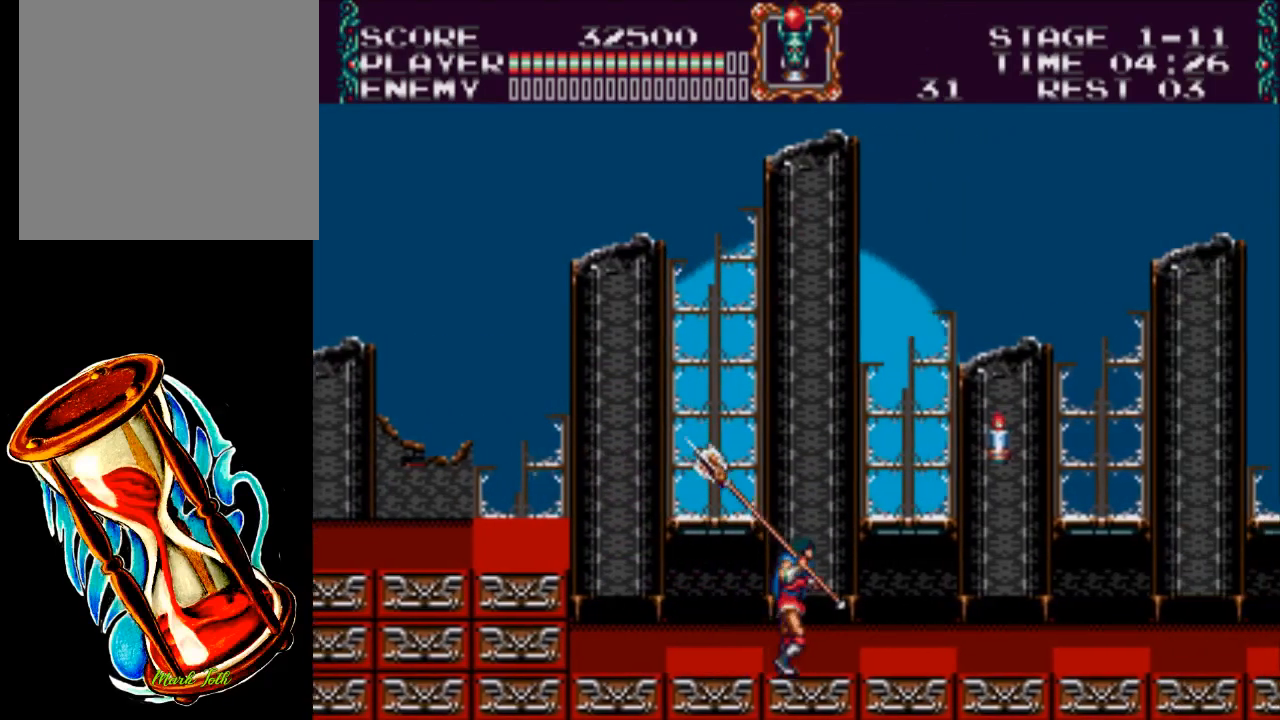
{"buttons": ["DPAD_RIGHT"], "events": []}
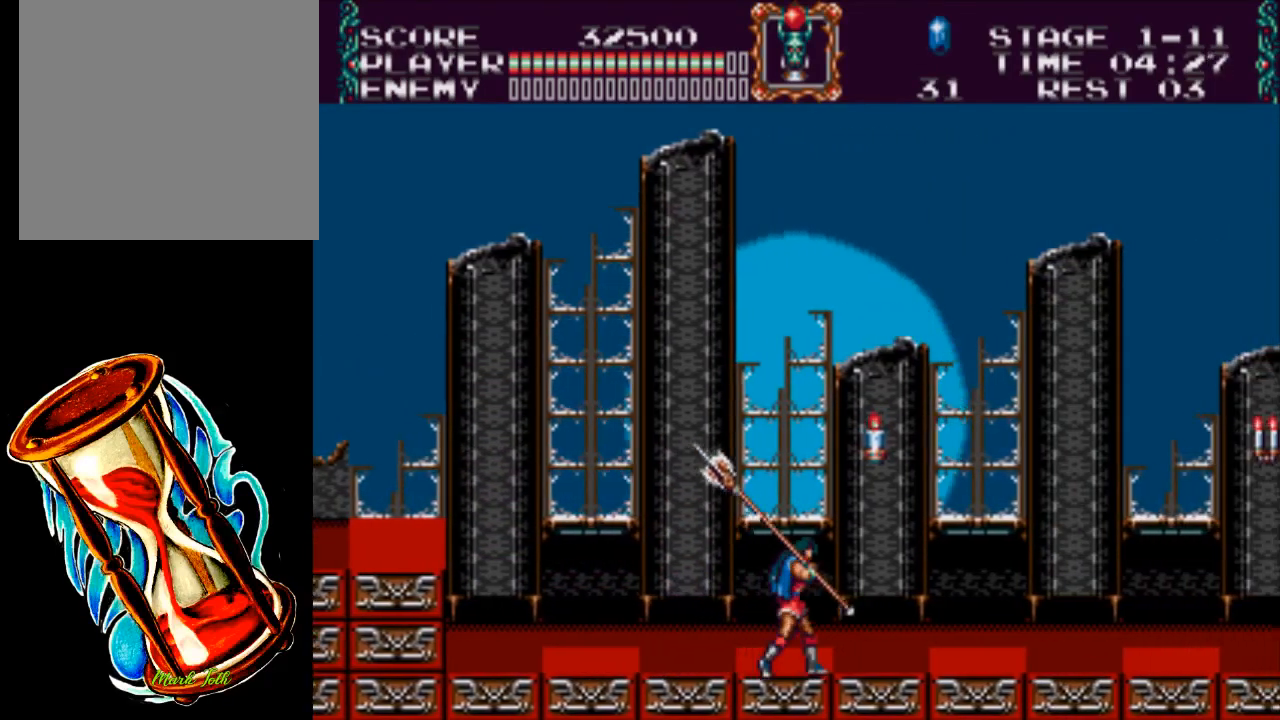
{"buttons": ["DPAD_RIGHT"], "events": []}
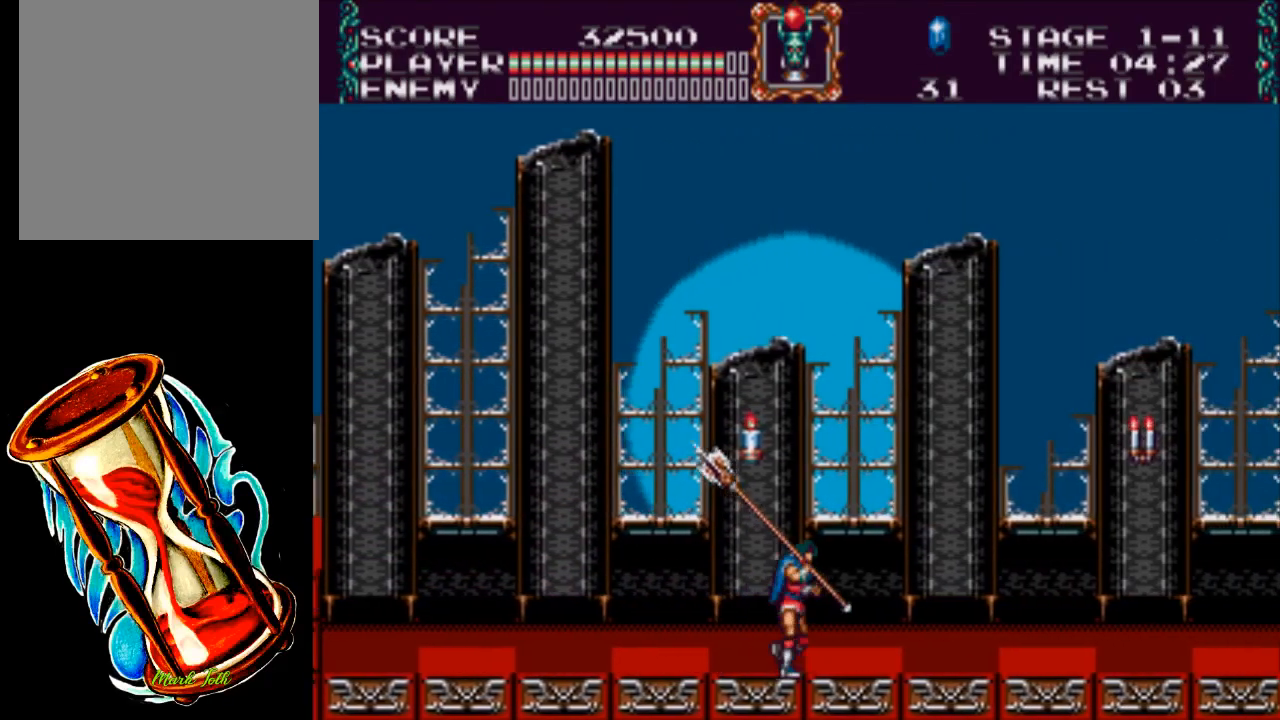
{"buttons": ["A", "X", "DPAD_RIGHT"], "events": [[300, "A", "down"], [467, "X", "down"]]}
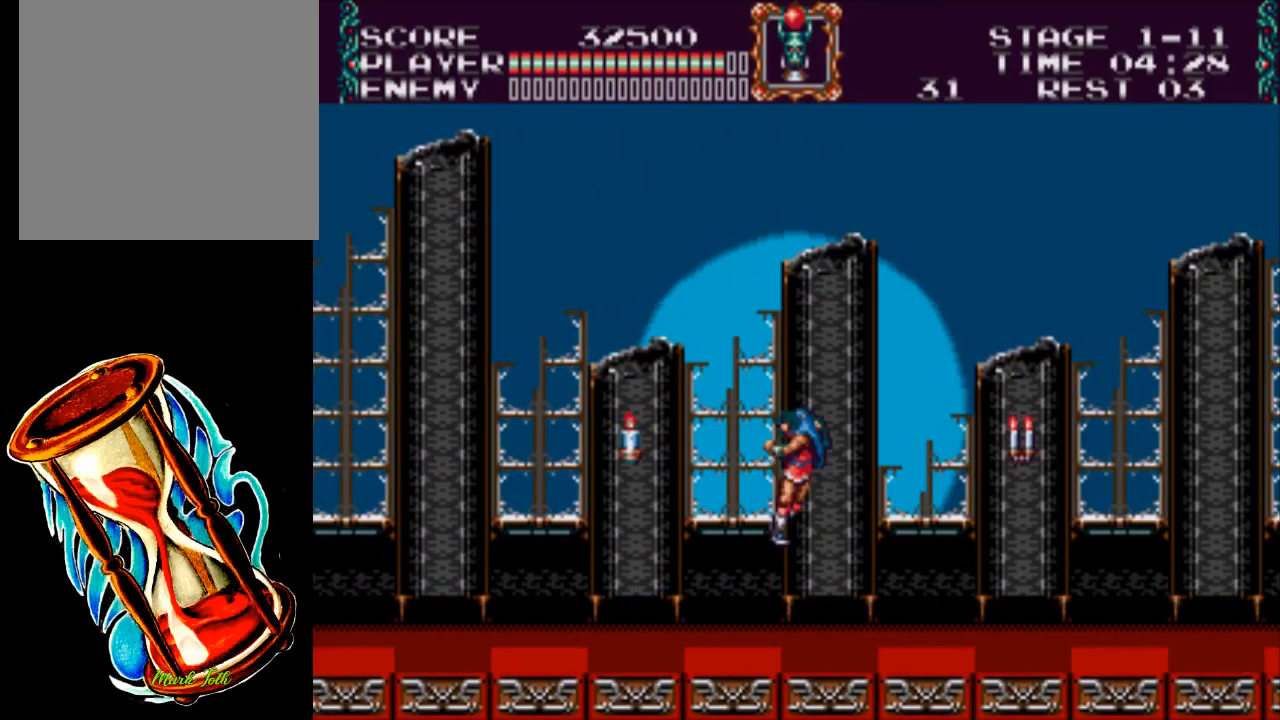
{"buttons": ["DPAD_RIGHT"], "events": [[167, "A", "up"], [233, "X", "up"]]}
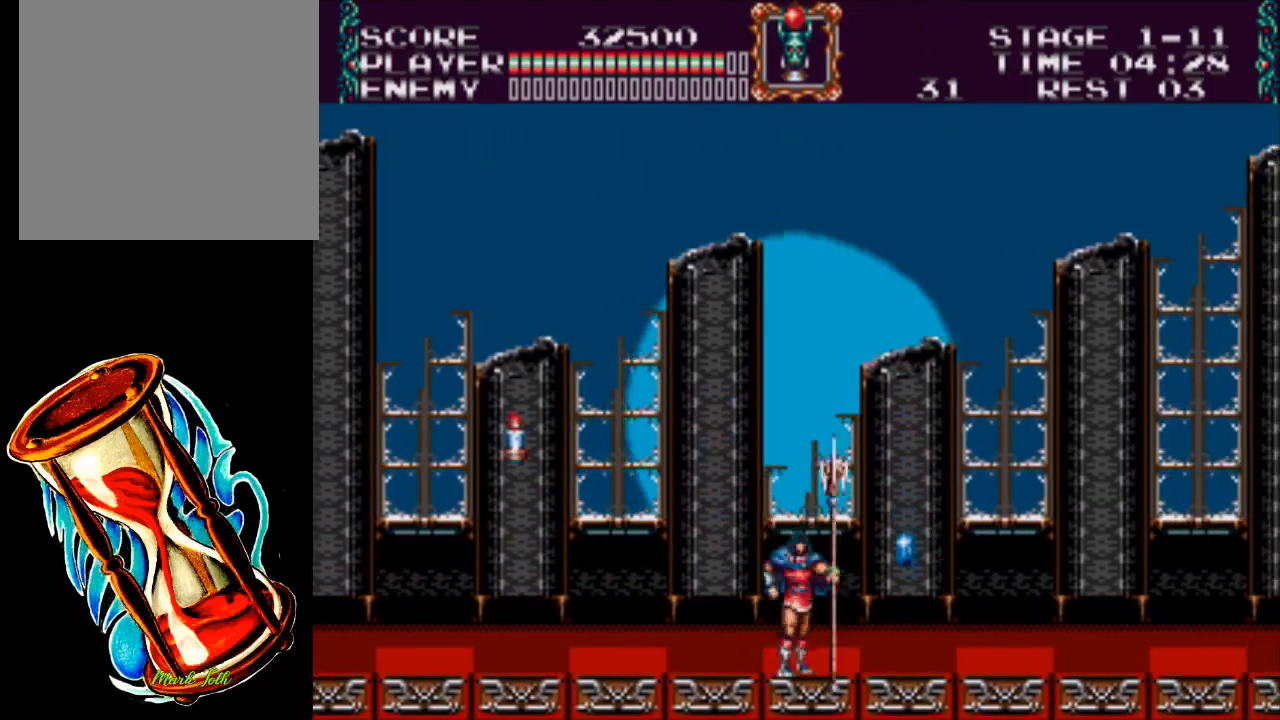
{"buttons": ["DPAD_RIGHT"], "events": []}
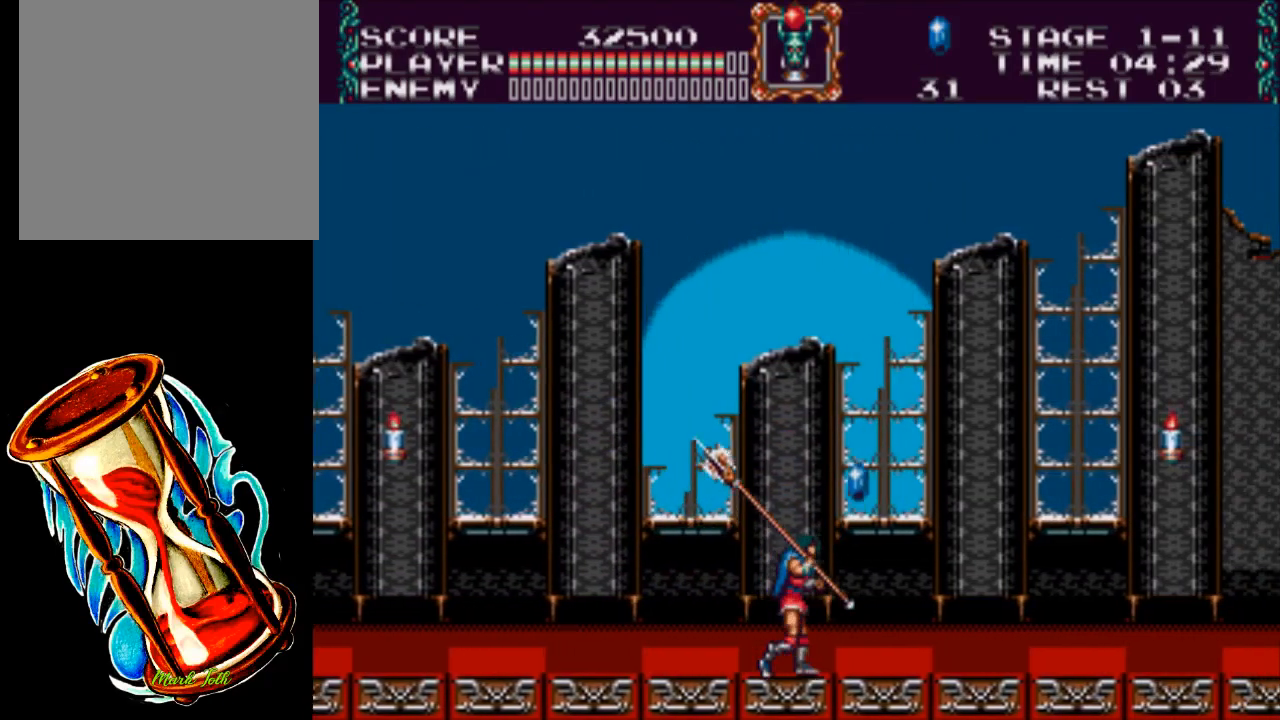
{"buttons": ["DPAD_RIGHT"], "events": []}
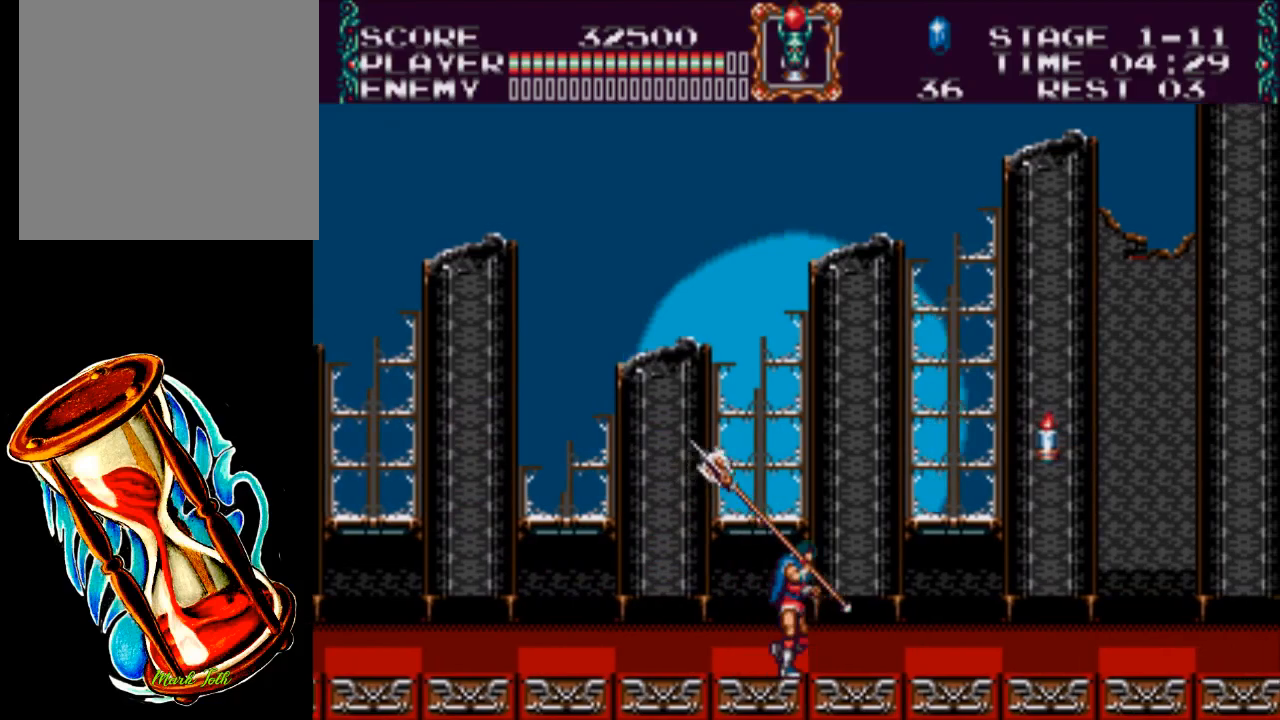
{"buttons": ["DPAD_RIGHT"], "events": []}
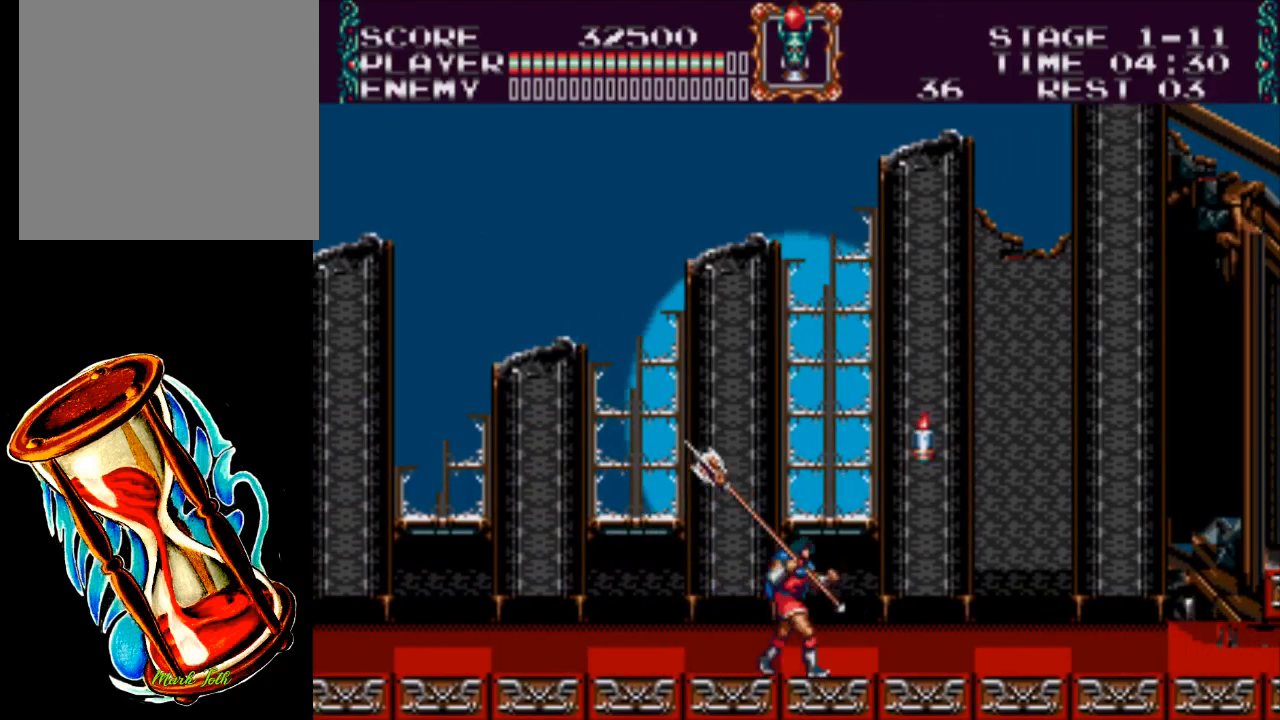
{"buttons": ["DPAD_RIGHT"], "events": []}
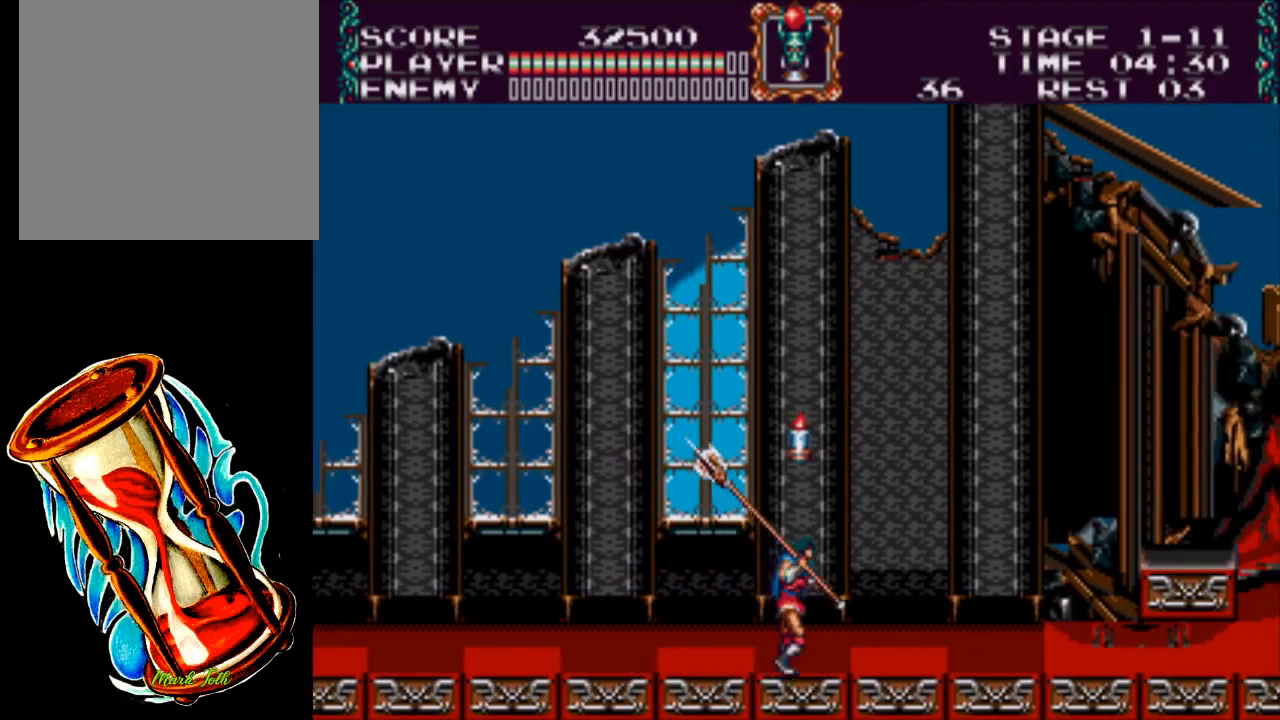
{"buttons": ["DPAD_RIGHT"], "events": []}
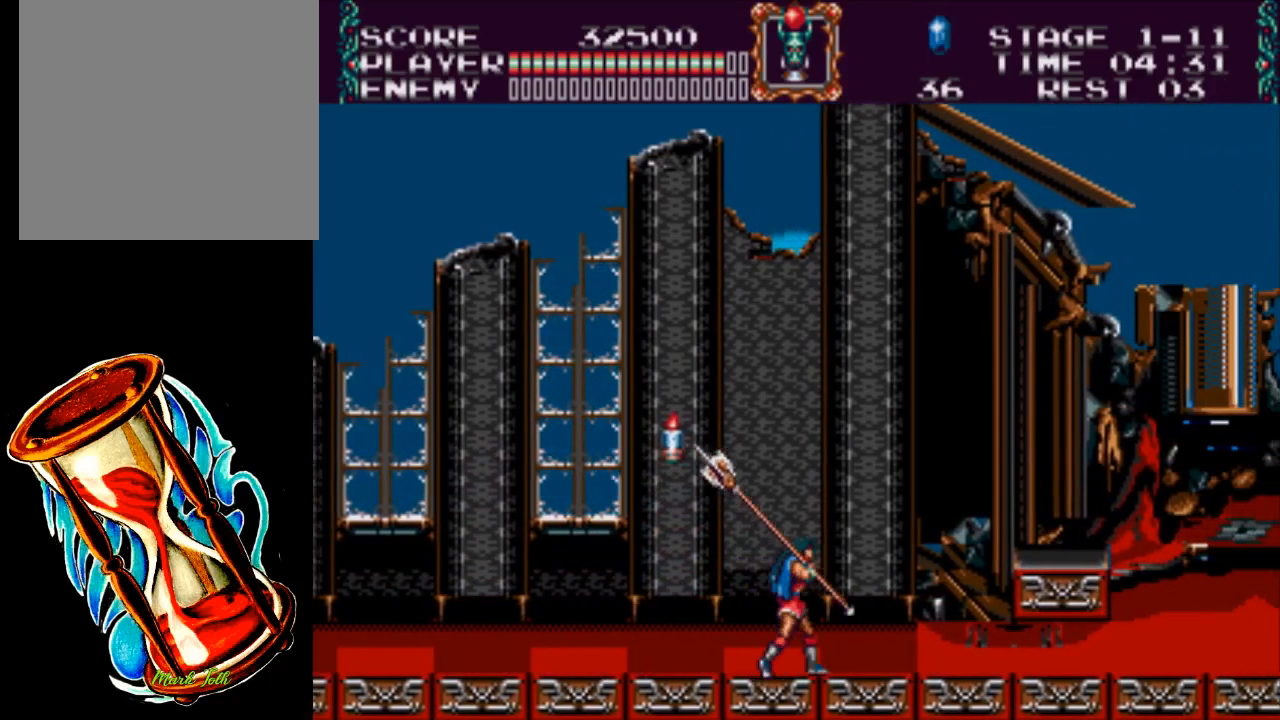
{"buttons": ["A", "DPAD_RIGHT"], "events": [[433, "A", "down"]]}
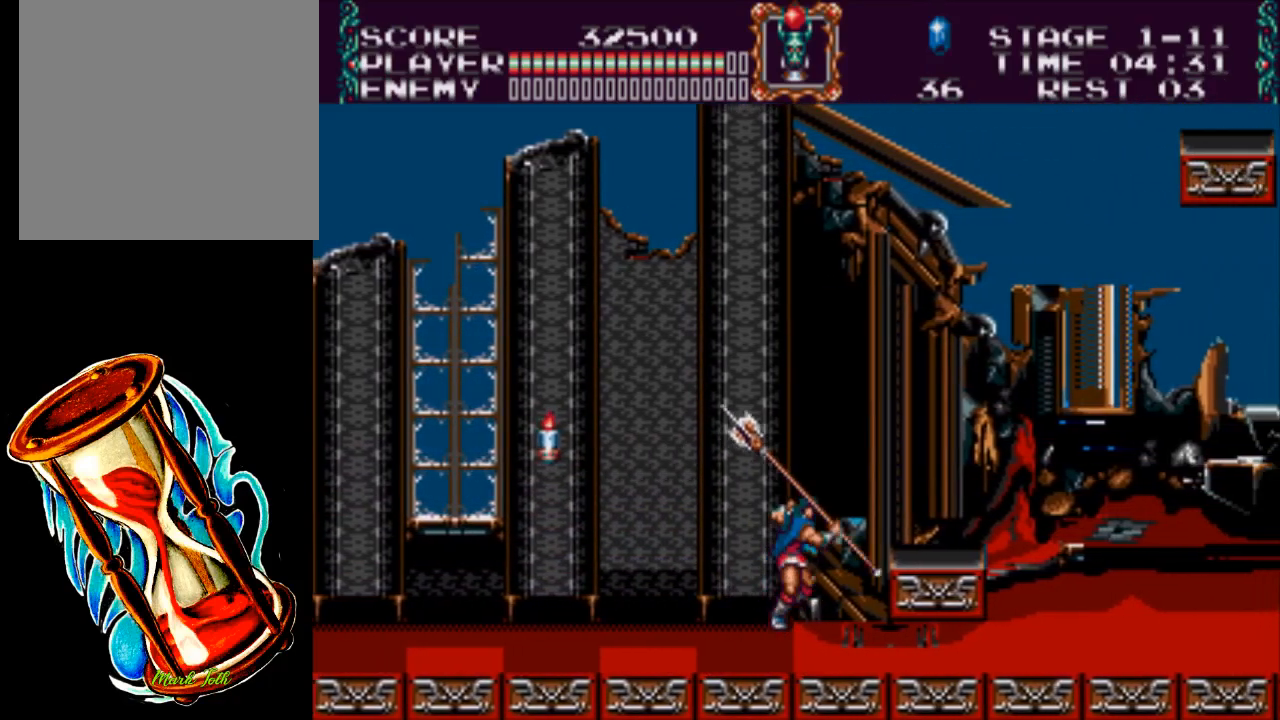
{"buttons": ["DPAD_RIGHT"], "events": [[200, "A", "up"]]}
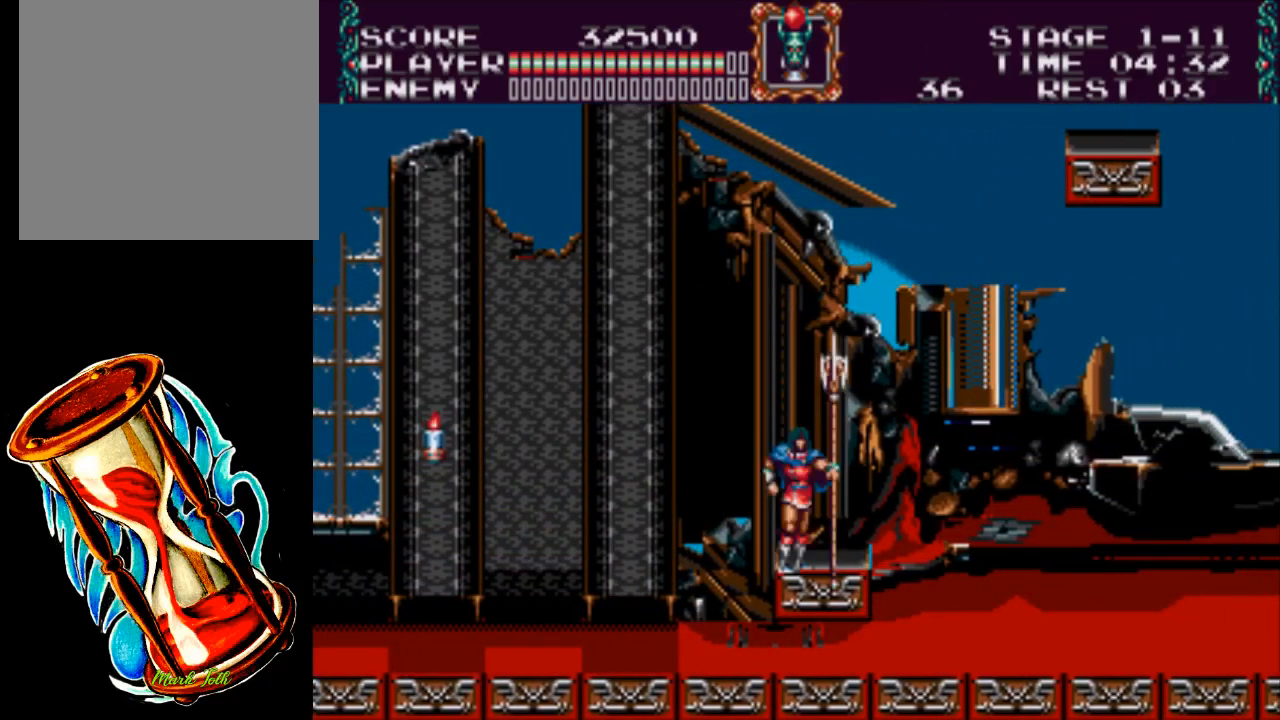
{"buttons": ["A", "DPAD_RIGHT"], "events": [[283, "A", "down"]]}
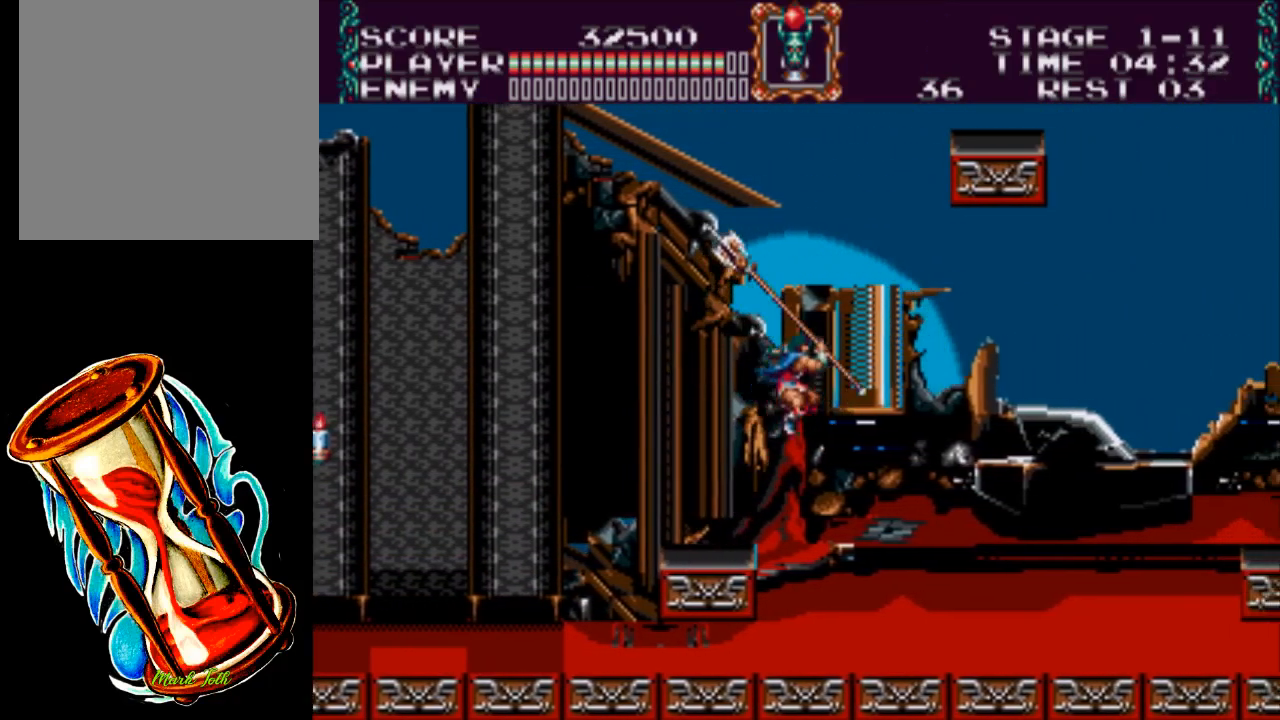
{"buttons": ["DPAD_RIGHT"], "events": [[83, "A", "up"]]}